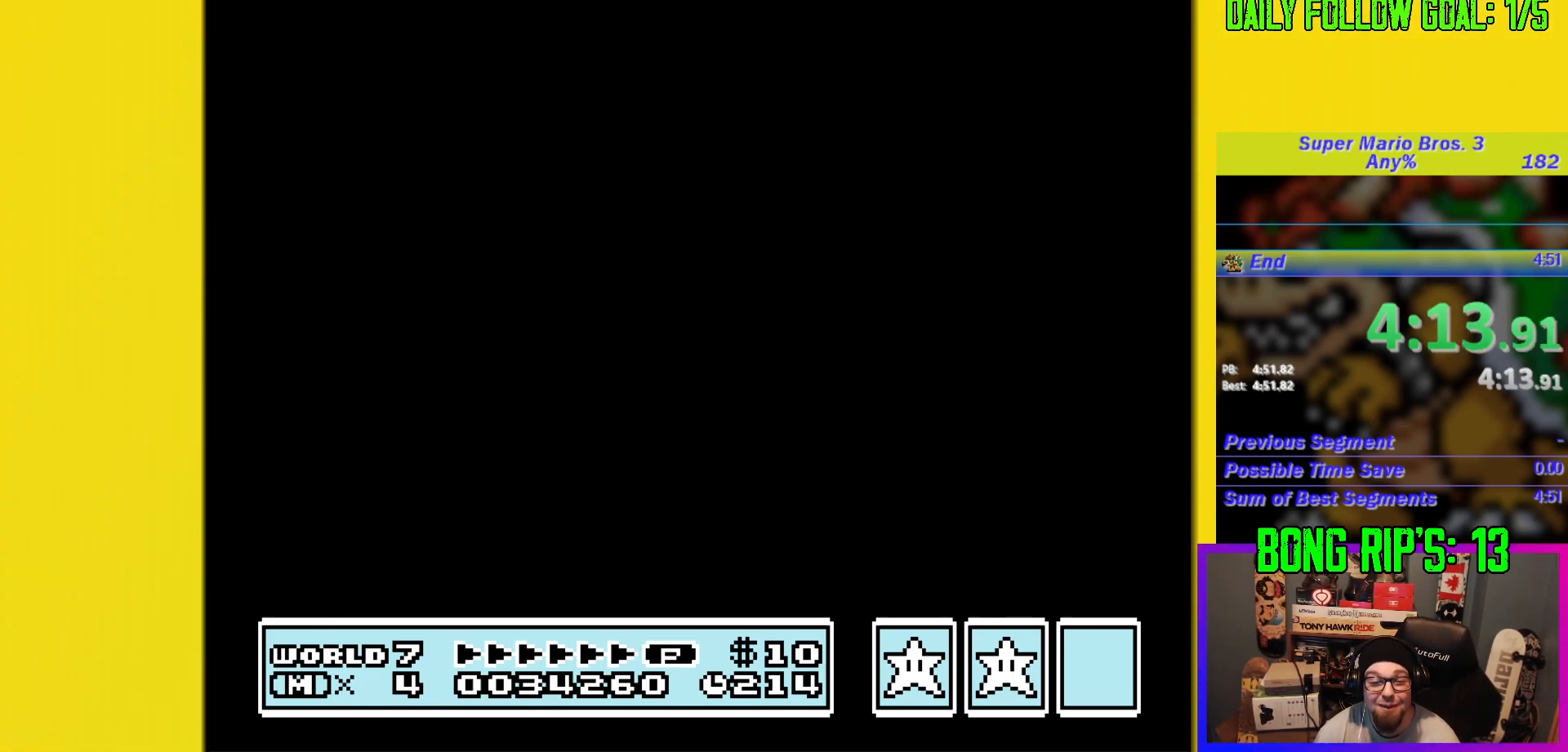
Gameplay with a controller (Nintendo layout); each line is a JSON object with the inputs held at the frame after it. "events" lists button and stick changes between this image and that frame as [ms after this image, input, new state], when the widget could be followed in between. Not read: L3 R3.
{"buttons": ["DPAD_DOWN", "DPAD_RIGHT"], "events": []}
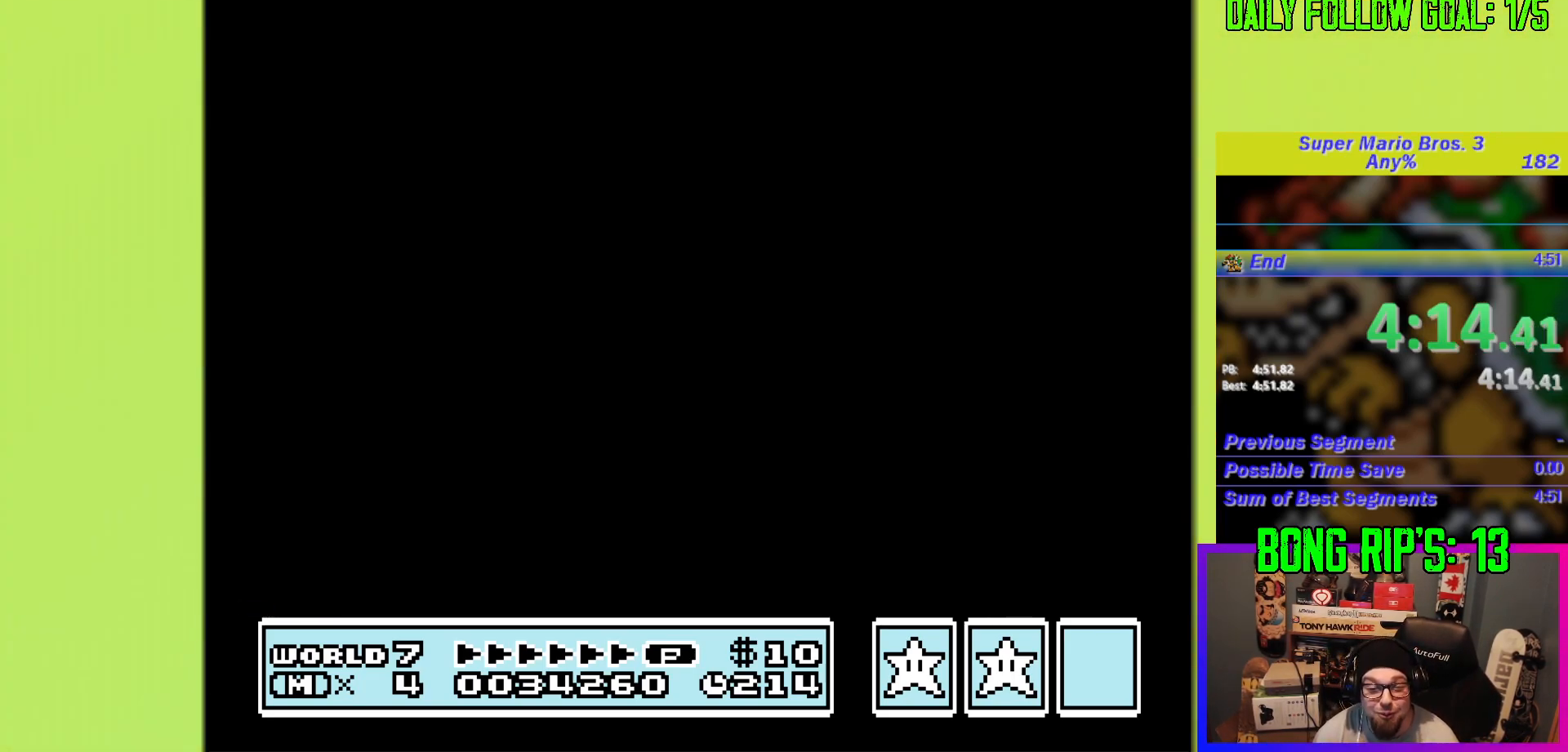
{"buttons": ["DPAD_DOWN", "DPAD_RIGHT"], "events": []}
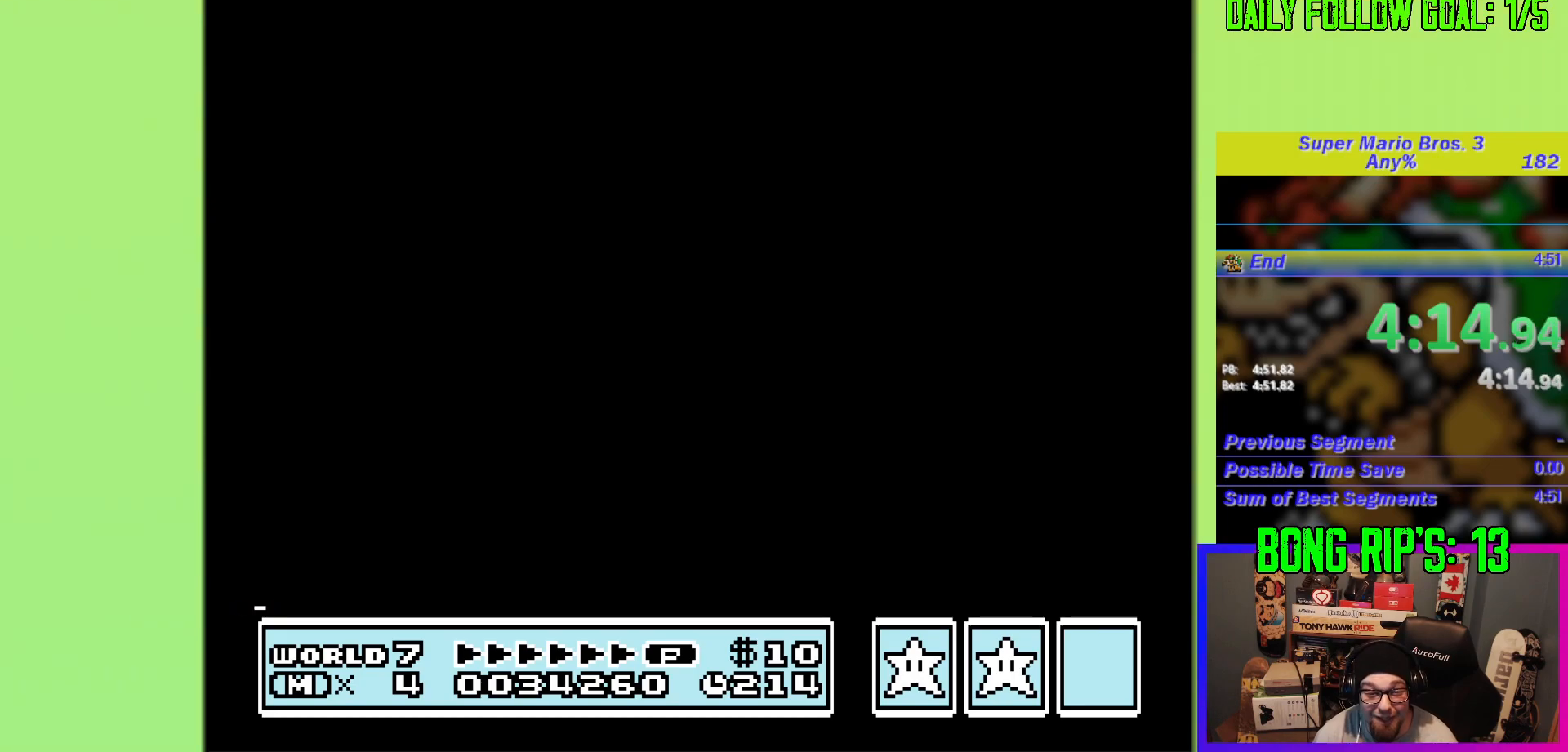
{"buttons": ["DPAD_DOWN", "DPAD_RIGHT"], "events": []}
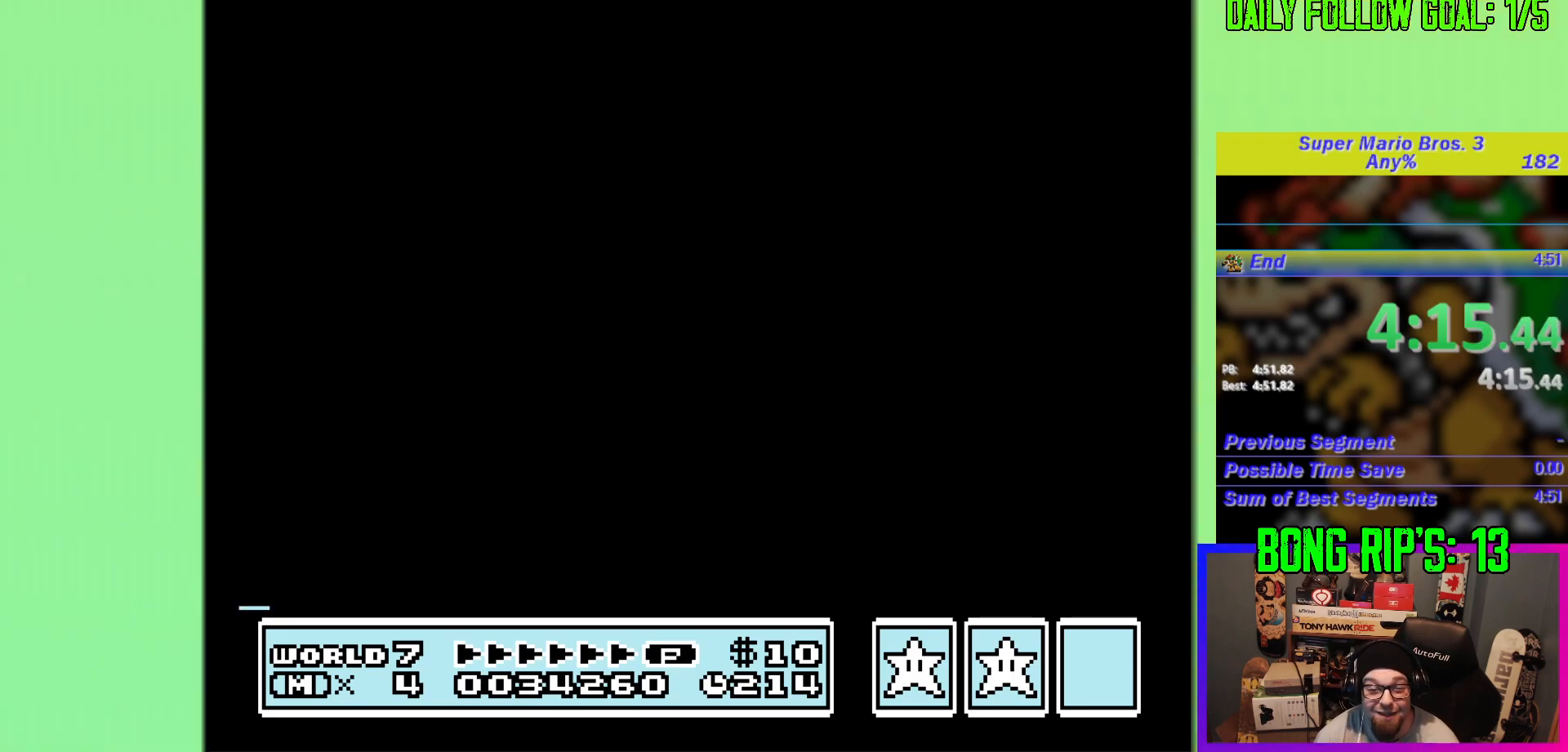
{"buttons": ["DPAD_DOWN", "DPAD_RIGHT"], "events": []}
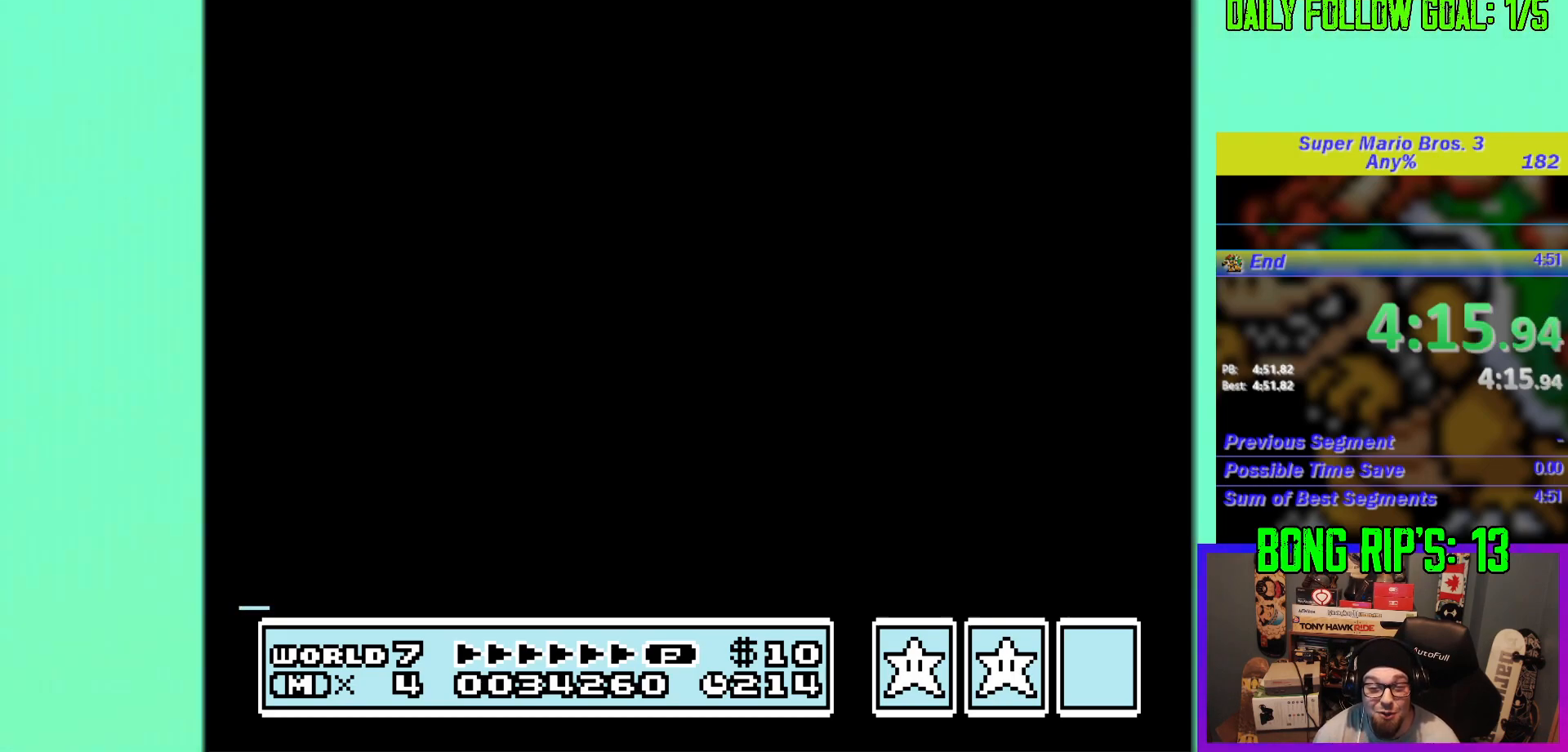
{"buttons": ["DPAD_DOWN", "DPAD_RIGHT"], "events": []}
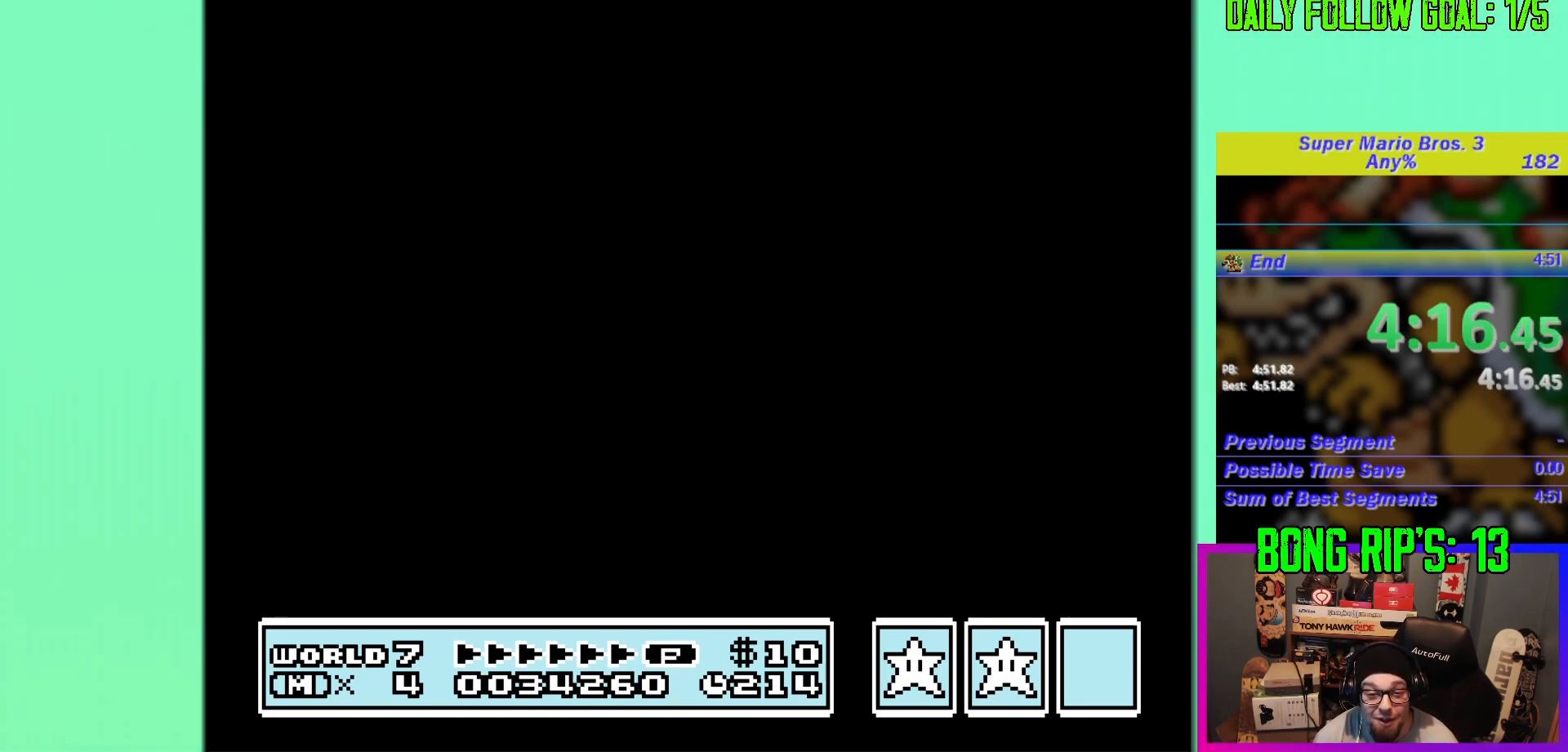
{"buttons": ["DPAD_DOWN", "DPAD_RIGHT"], "events": []}
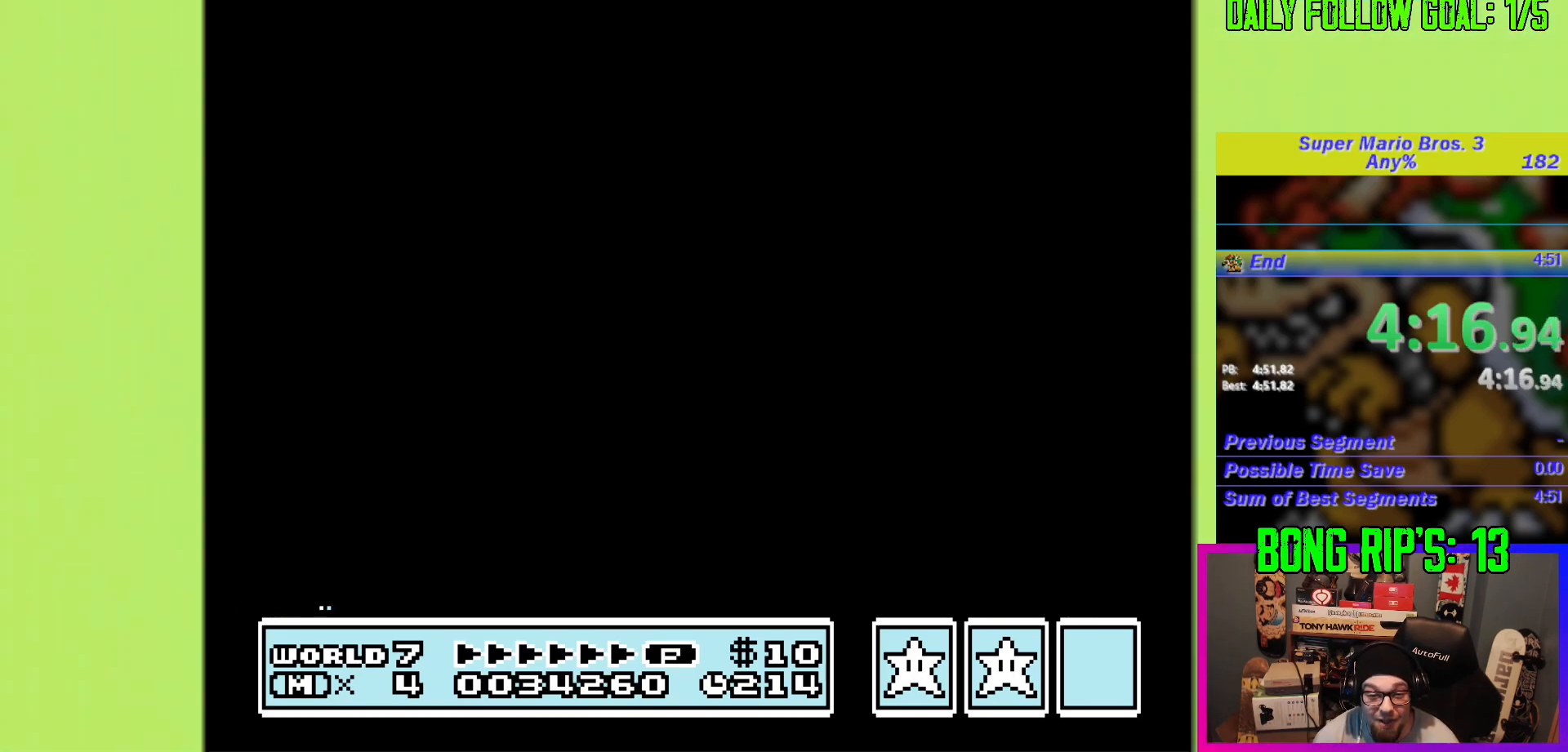
{"buttons": ["DPAD_DOWN", "DPAD_RIGHT"], "events": []}
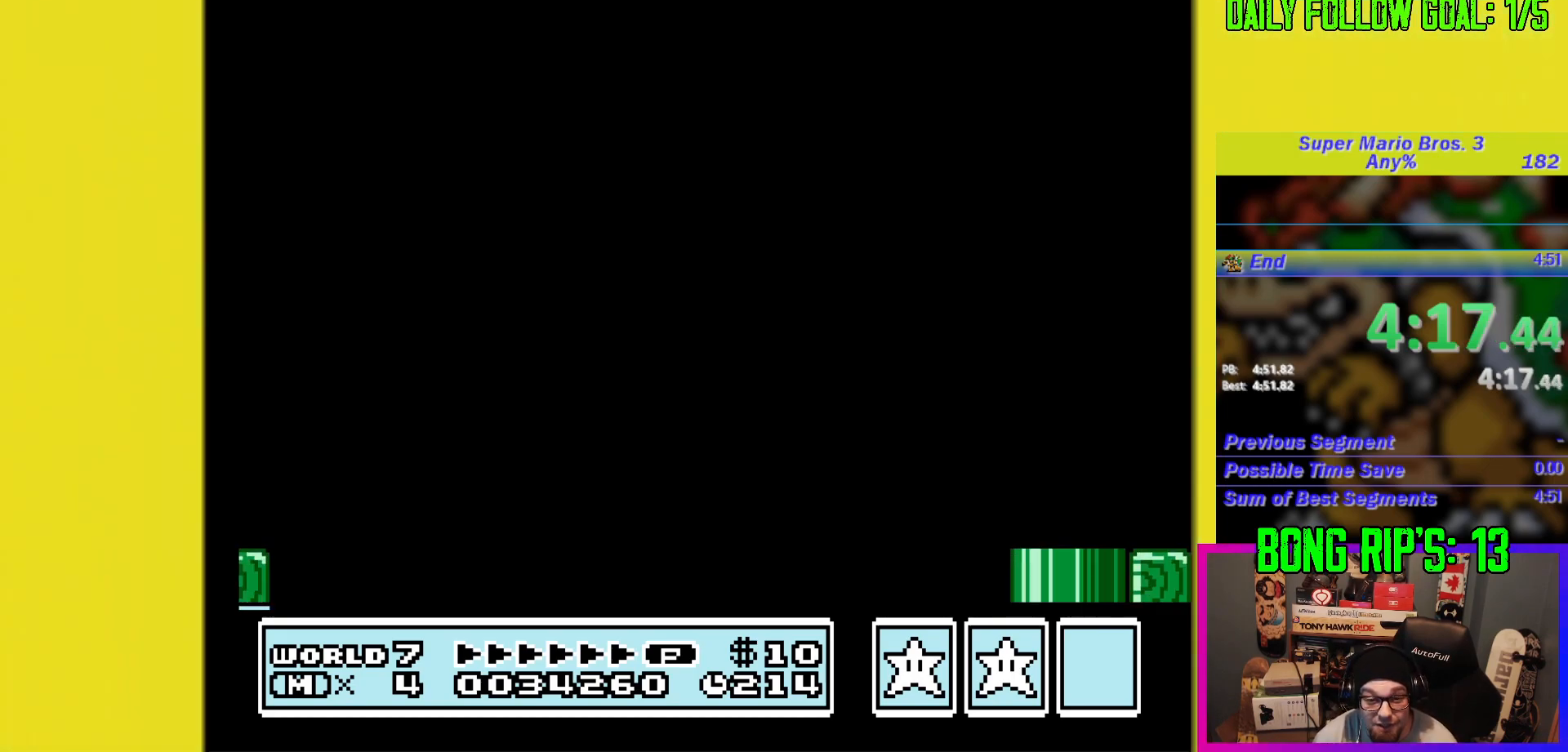
{"buttons": ["DPAD_DOWN", "DPAD_RIGHT"], "events": []}
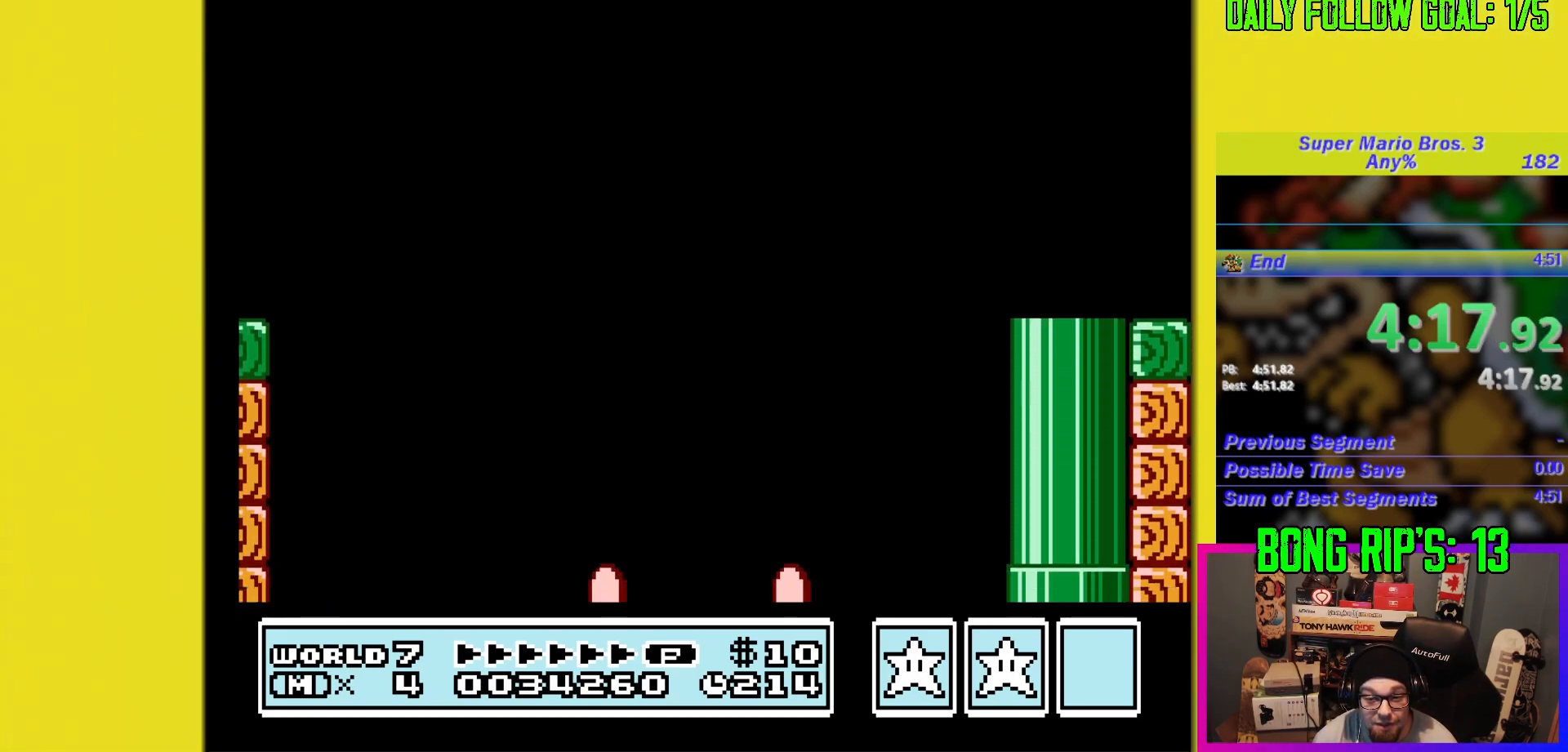
{"buttons": ["DPAD_DOWN", "DPAD_RIGHT"], "events": []}
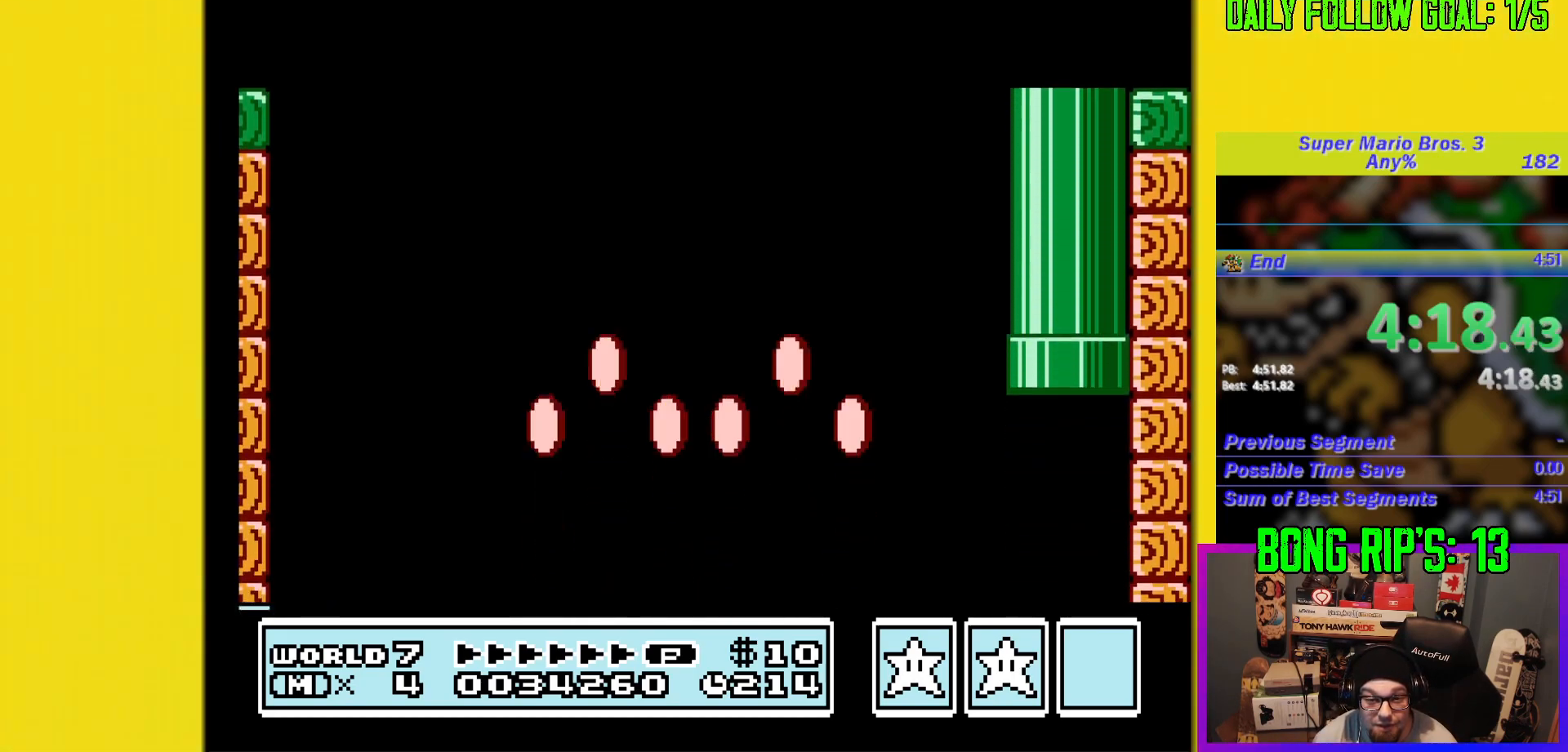
{"buttons": ["DPAD_DOWN", "DPAD_RIGHT"], "events": []}
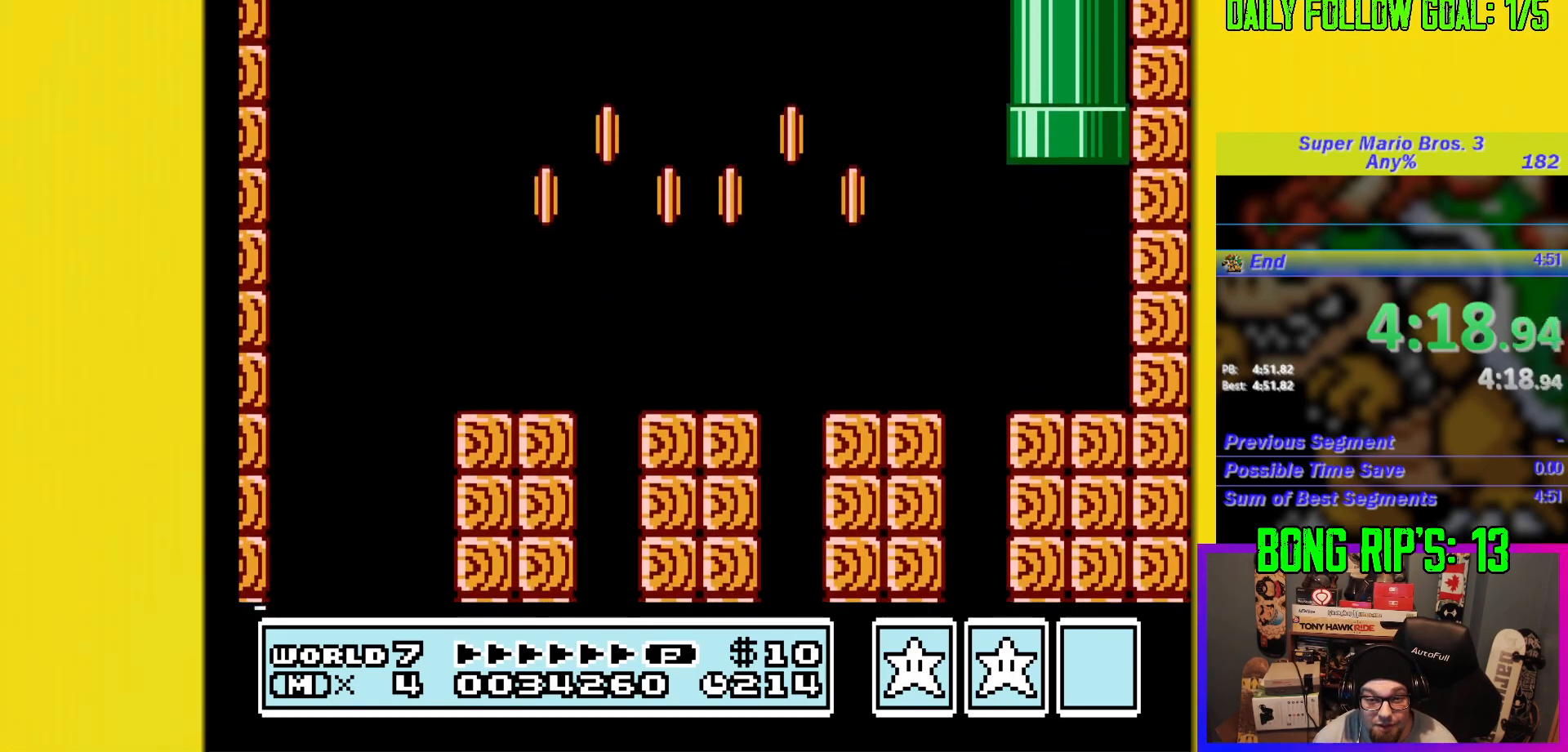
{"buttons": ["DPAD_DOWN", "DPAD_RIGHT"], "events": []}
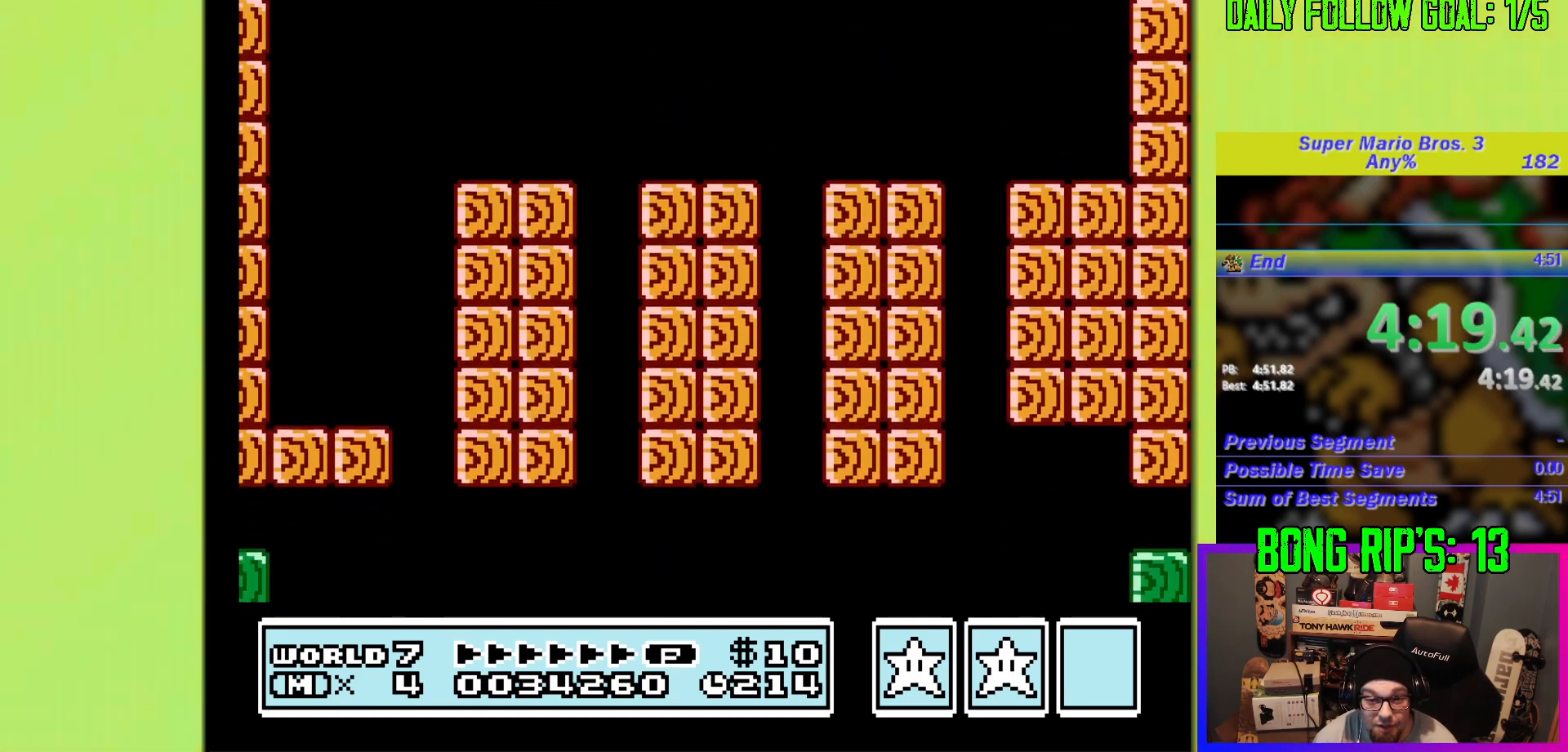
{"buttons": ["DPAD_DOWN", "DPAD_RIGHT"], "events": []}
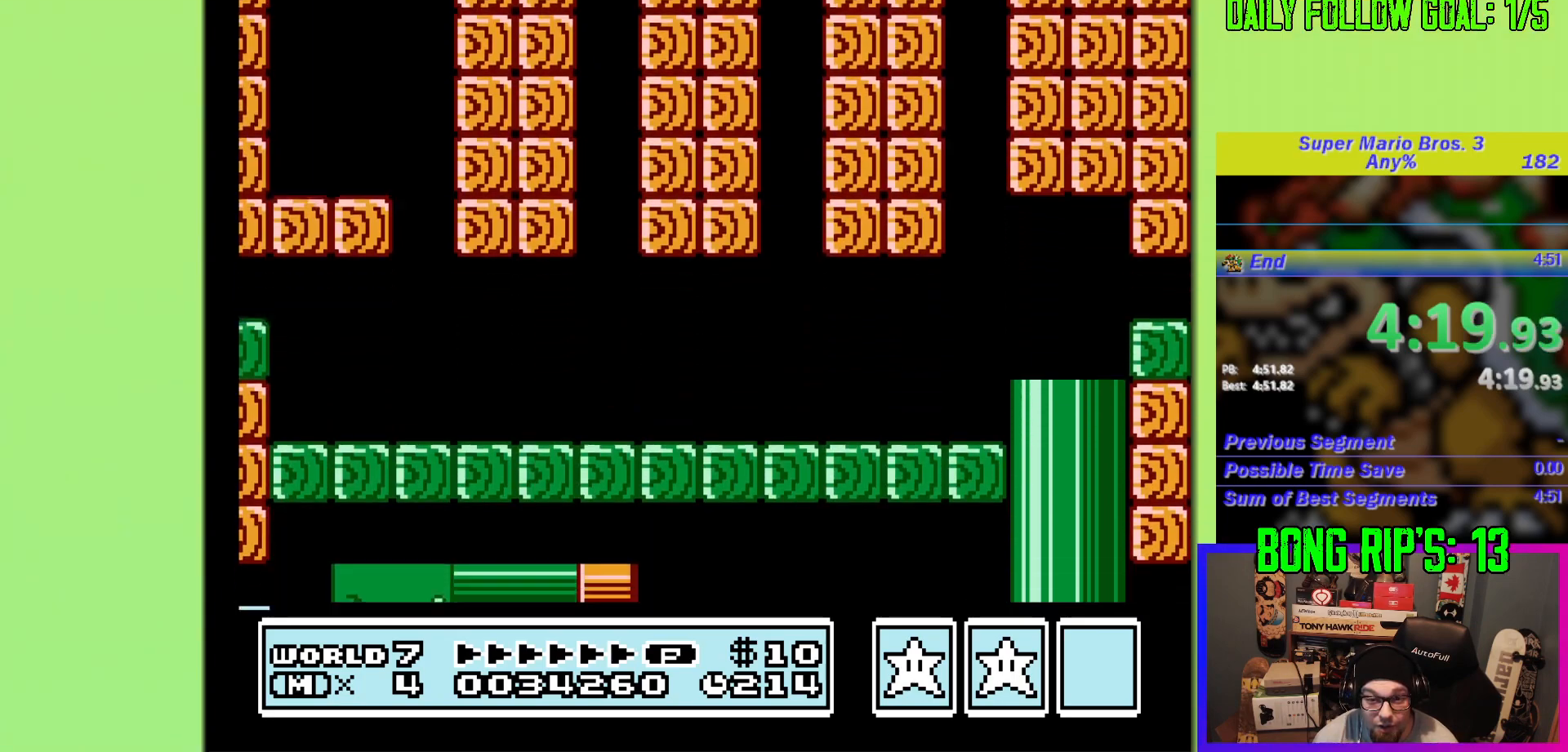
{"buttons": ["DPAD_DOWN", "DPAD_RIGHT"], "events": []}
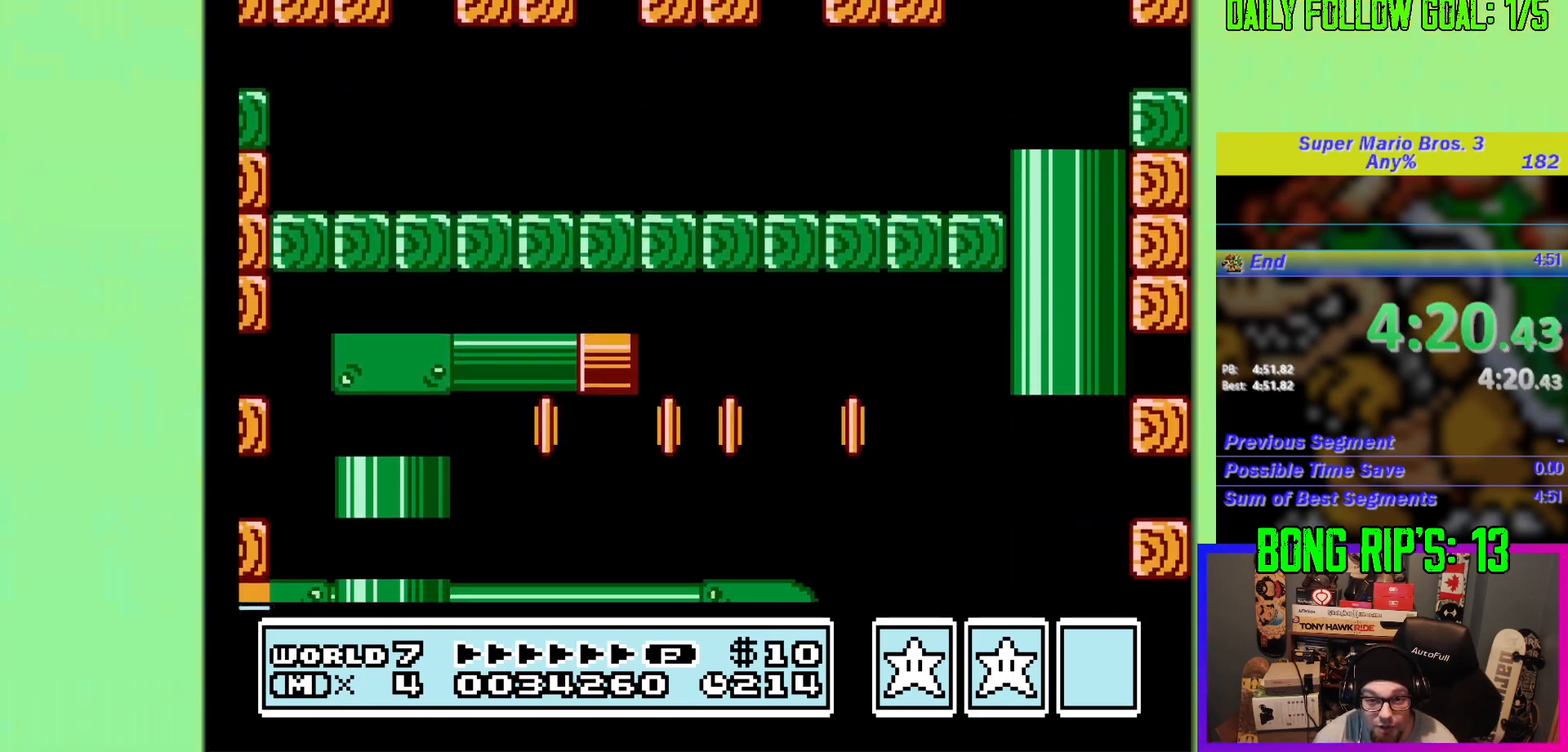
{"buttons": ["DPAD_DOWN", "DPAD_RIGHT"], "events": []}
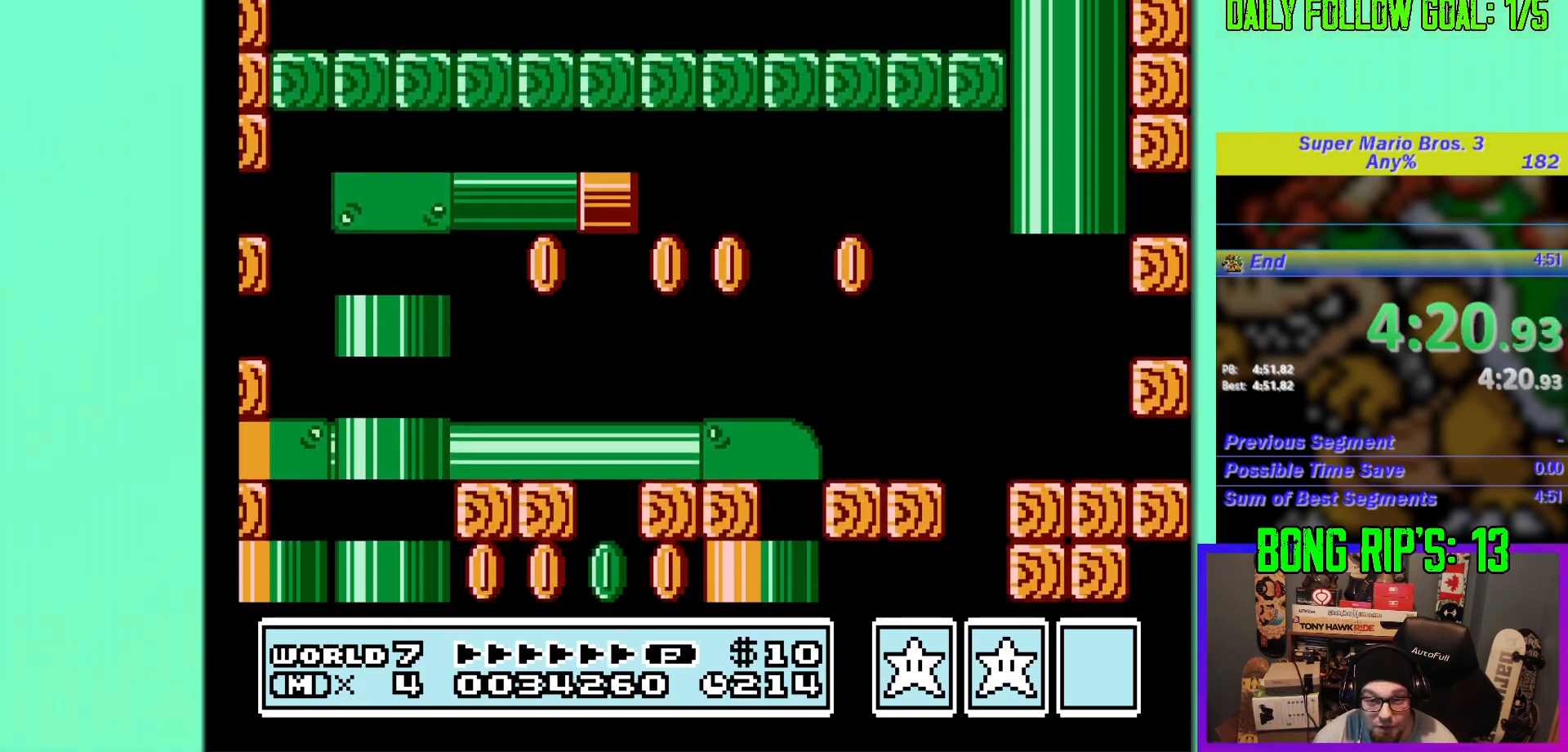
{"buttons": ["DPAD_DOWN", "DPAD_RIGHT"], "events": []}
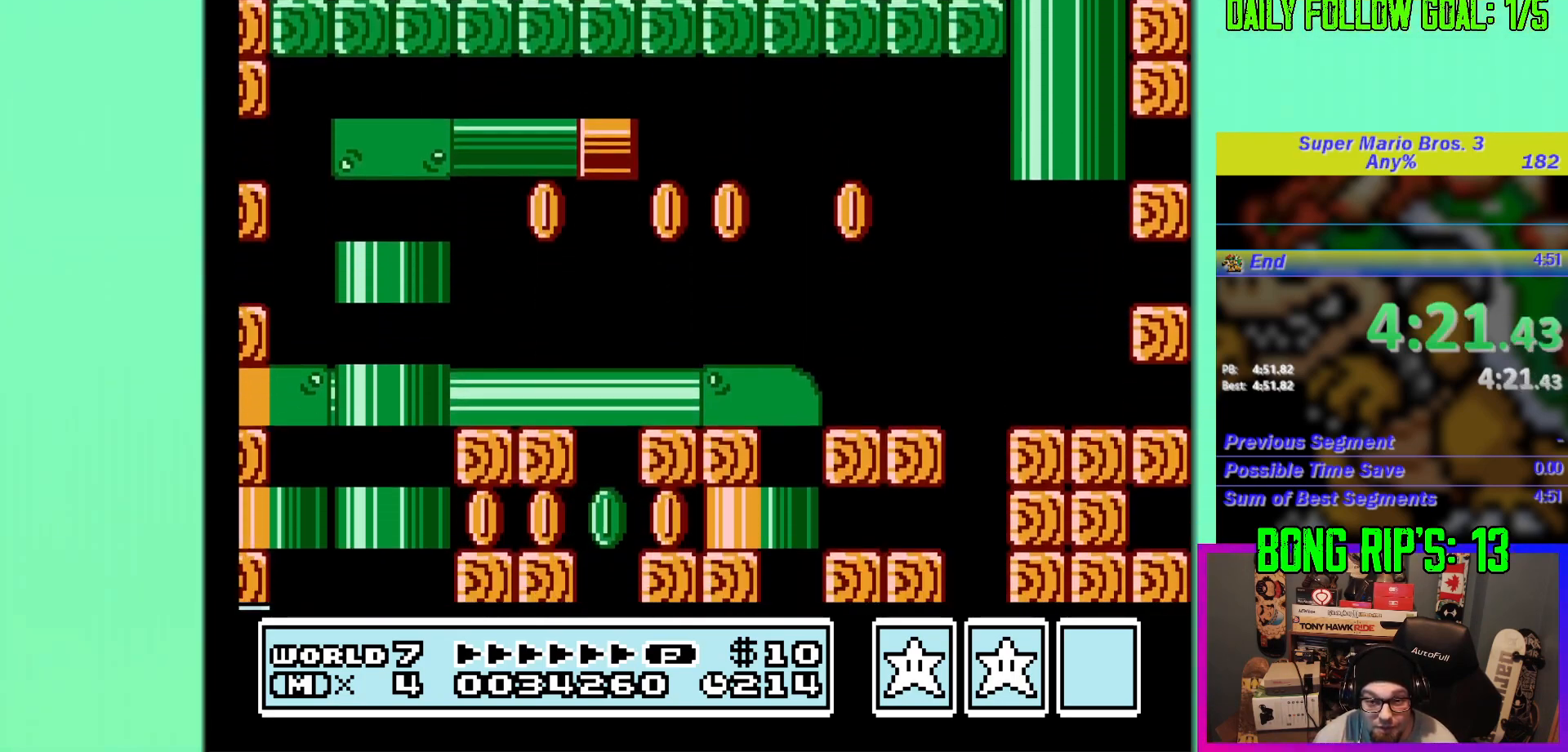
{"buttons": ["DPAD_DOWN", "DPAD_RIGHT"], "events": []}
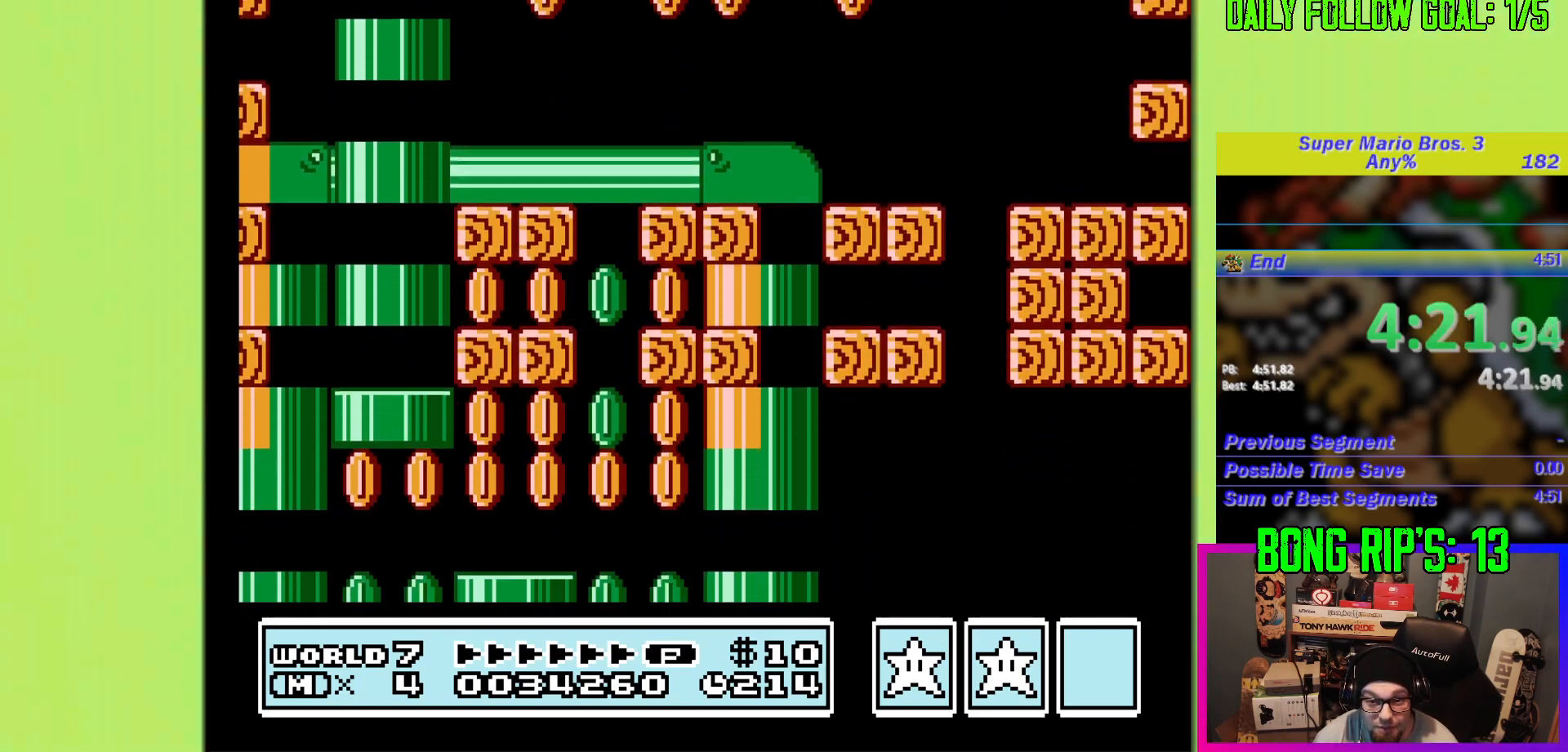
{"buttons": ["DPAD_DOWN", "DPAD_RIGHT"], "events": []}
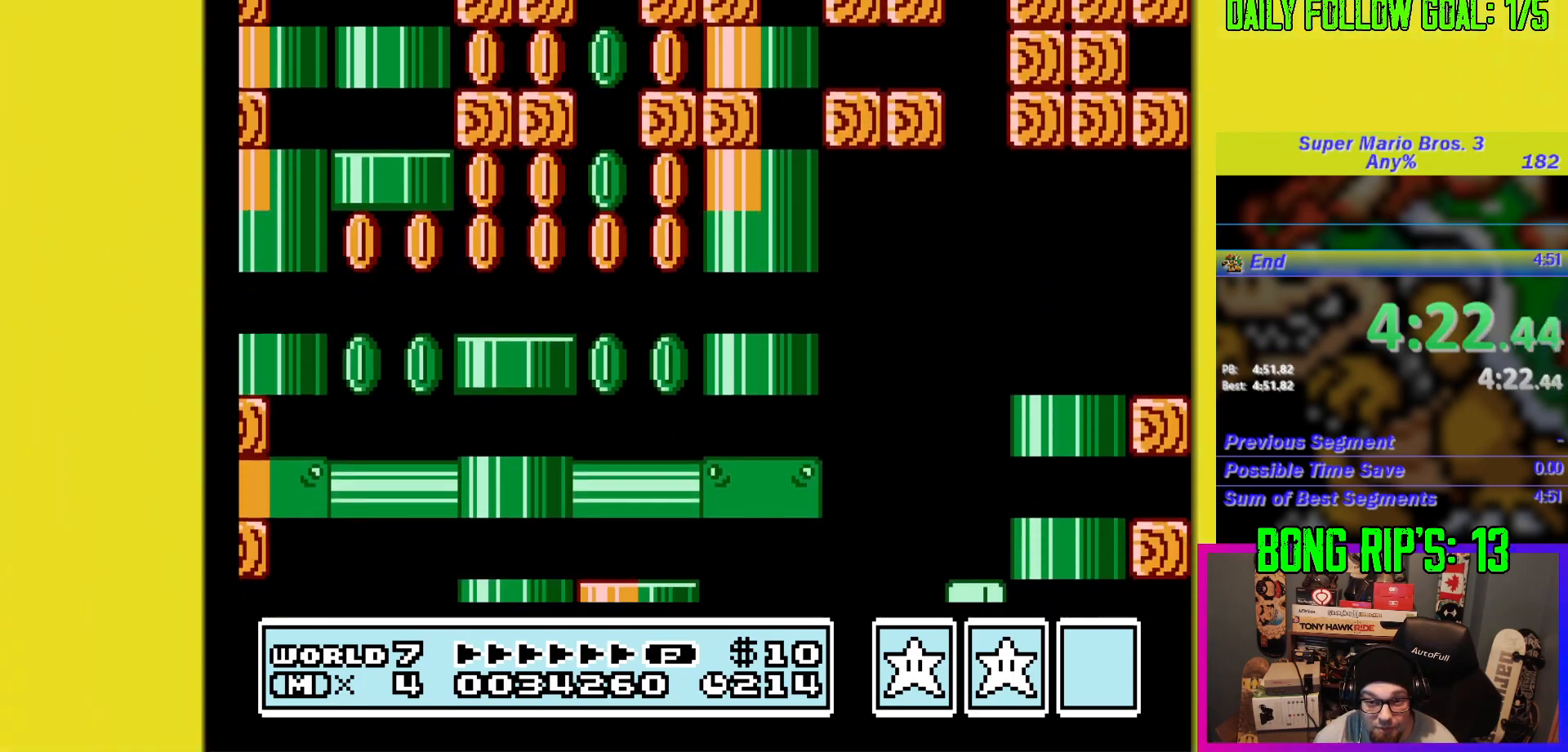
{"buttons": ["DPAD_DOWN", "DPAD_RIGHT"], "events": []}
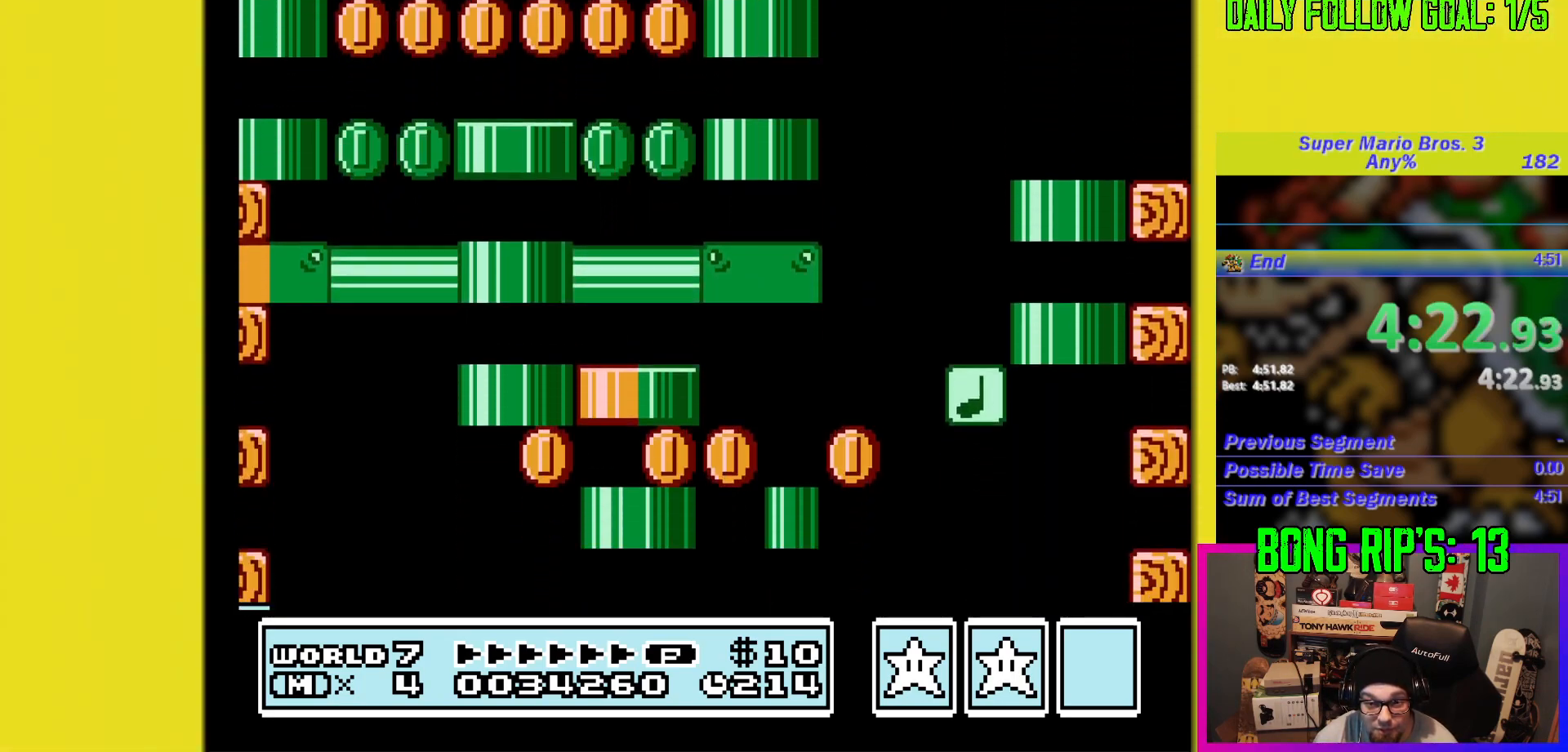
{"buttons": ["DPAD_DOWN", "DPAD_RIGHT"], "events": []}
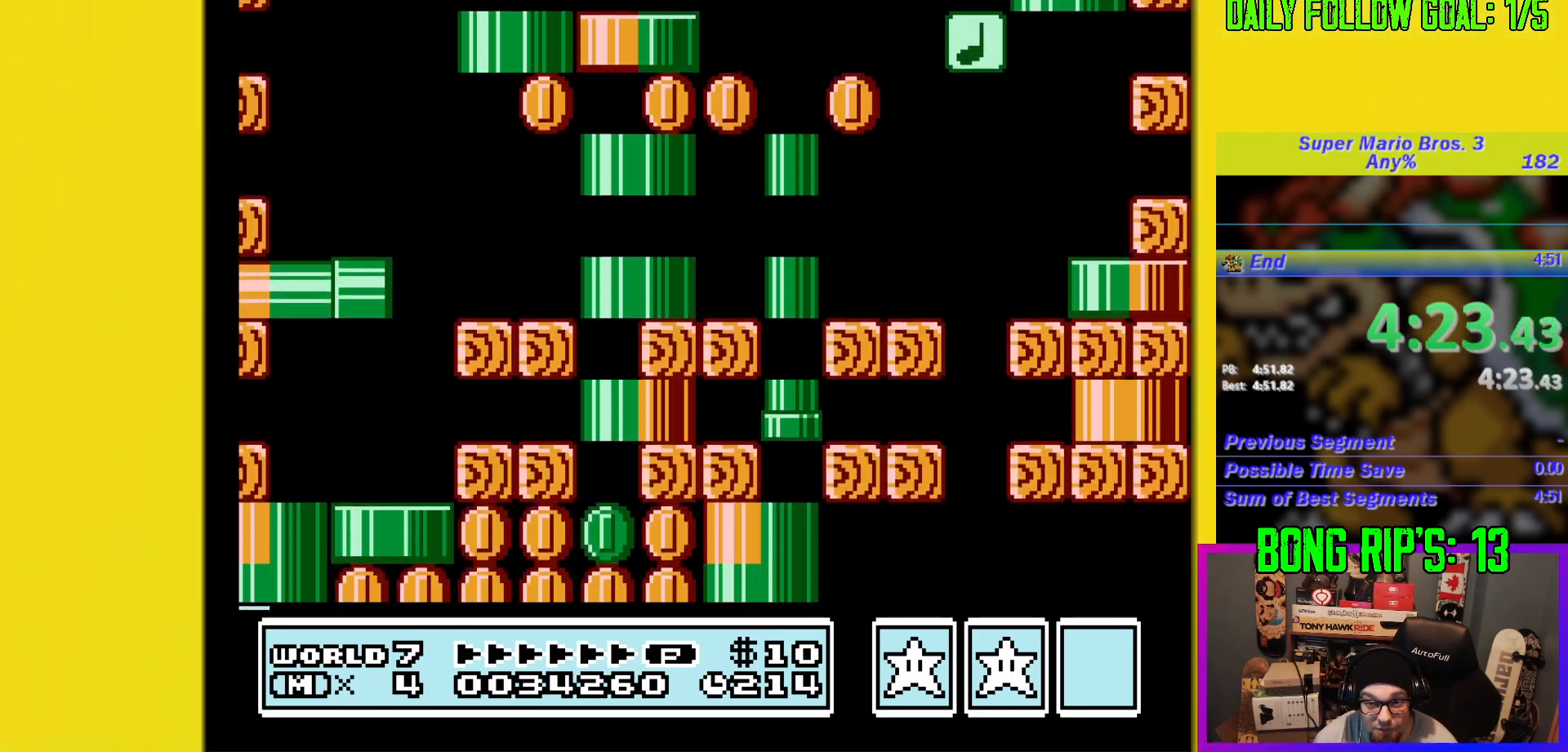
{"buttons": ["DPAD_DOWN", "DPAD_RIGHT"], "events": []}
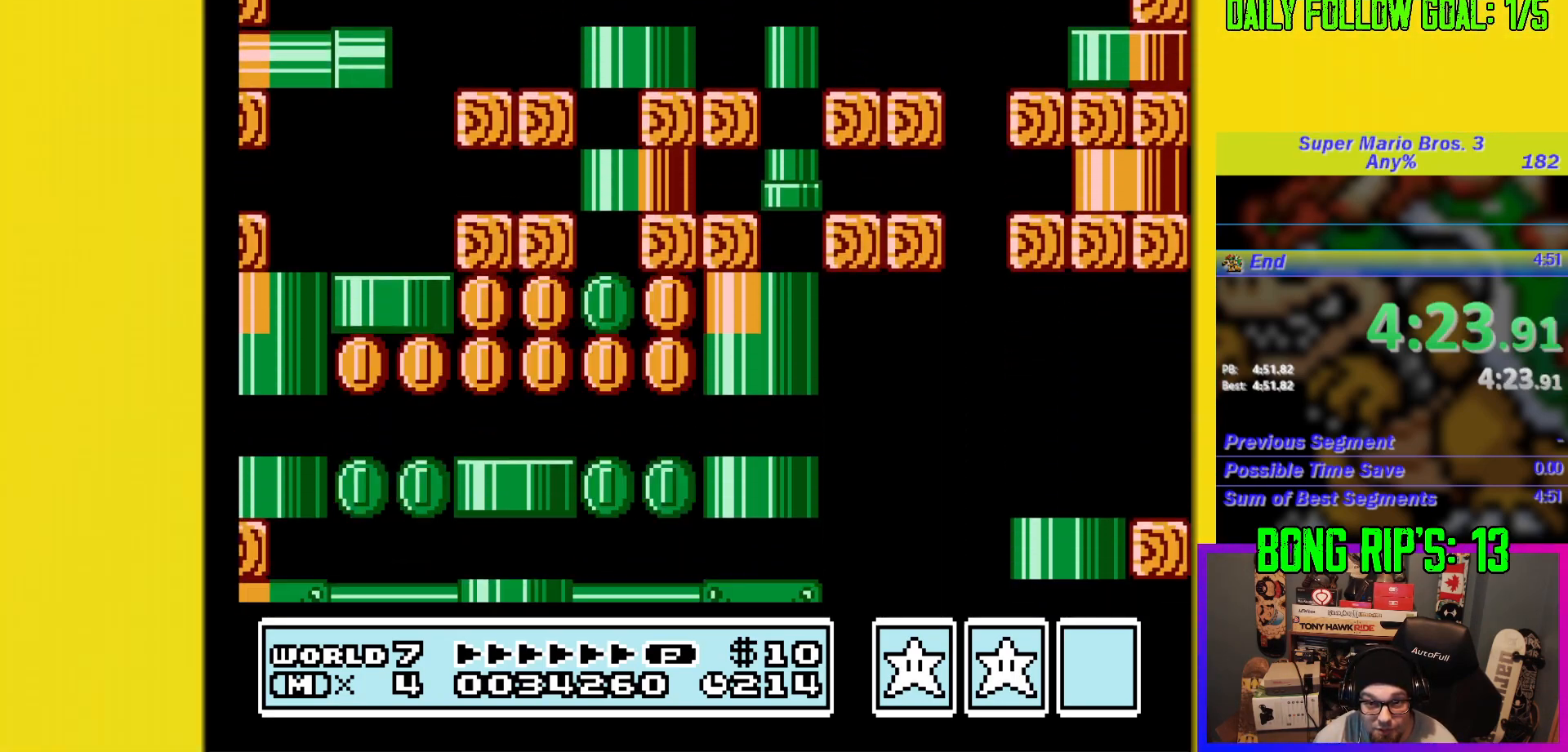
{"buttons": ["DPAD_DOWN", "DPAD_RIGHT"], "events": []}
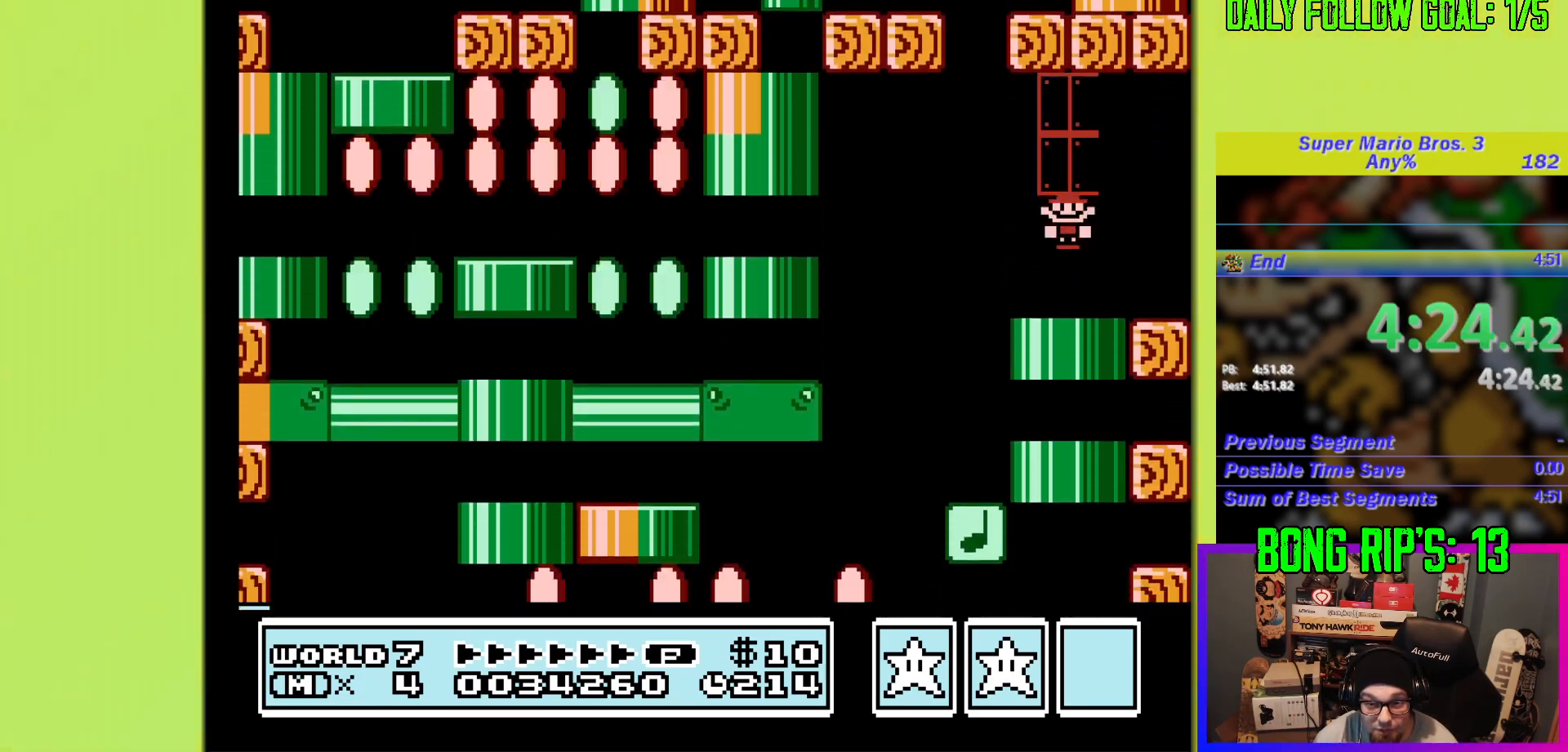
{"buttons": [], "events": [[317, "A", "down"], [350, "DPAD_DOWN", "up"], [350, "DPAD_RIGHT", "up"], [500, "A", "up"]]}
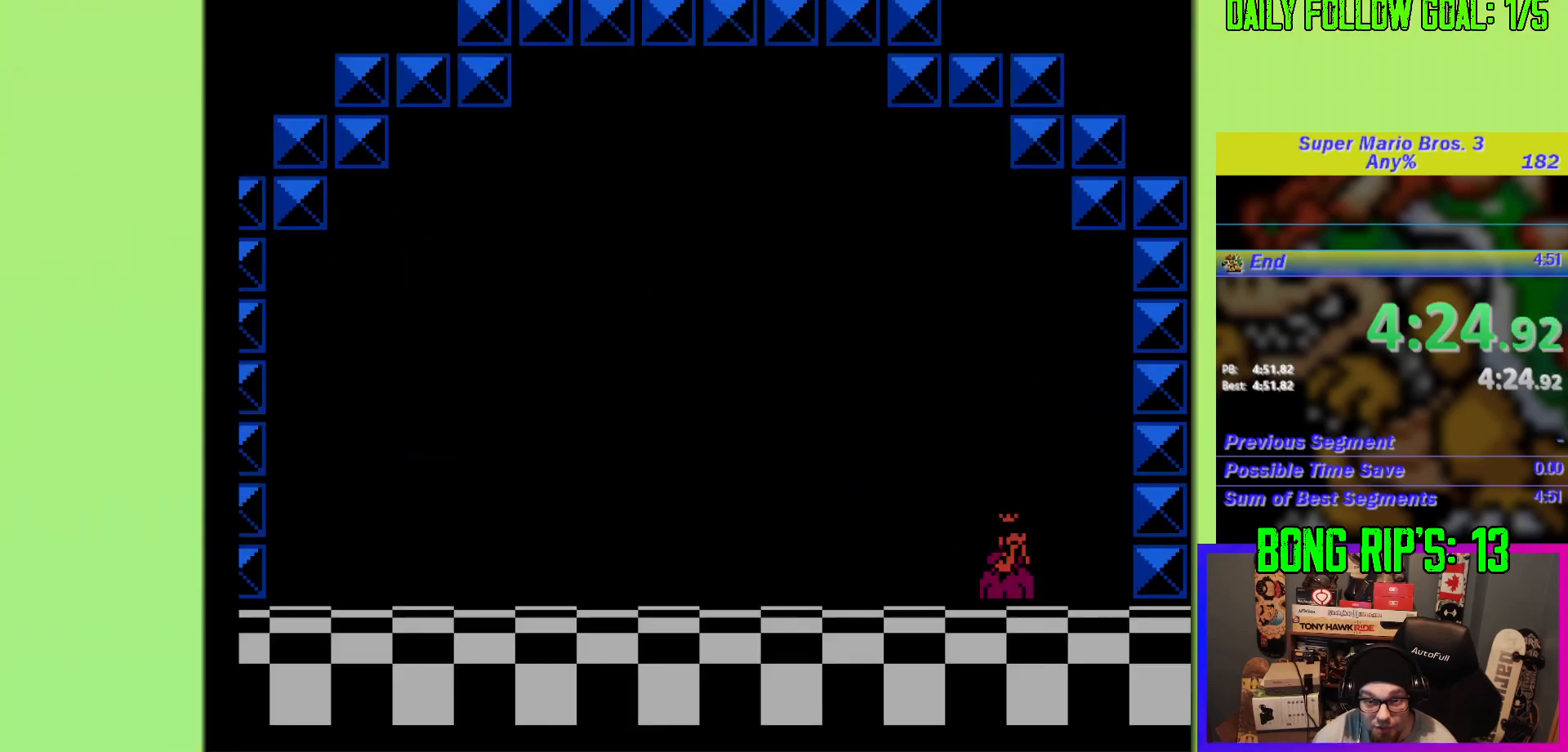
{"buttons": [], "events": [[17, "A", "down"], [83, "A", "up"], [150, "A", "down"], [250, "A", "up"]]}